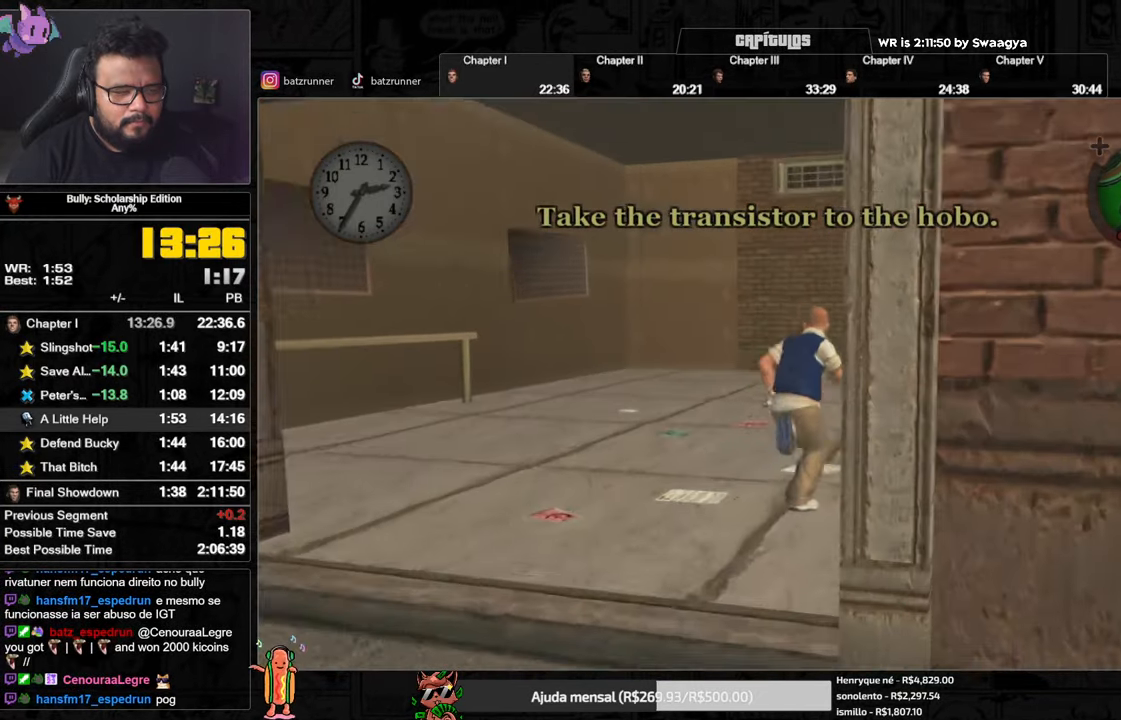
Gameplay with a controller (Xbox layout); each line is a JSON object with the inputs held at the frame after it. "button_events" lists button changes between this image and that frame as [ms after this image, input, new state], when the widget could be followed in between (sticks are given only as held states).
{"buttons": ["A"], "left_stick": "up", "right_stick": "center", "button_events": [[50, "A", "up"], [134, "A", "down"], [201, "A", "up"], [317, "A", "down"], [384, "A", "up"], [484, "A", "down"]]}
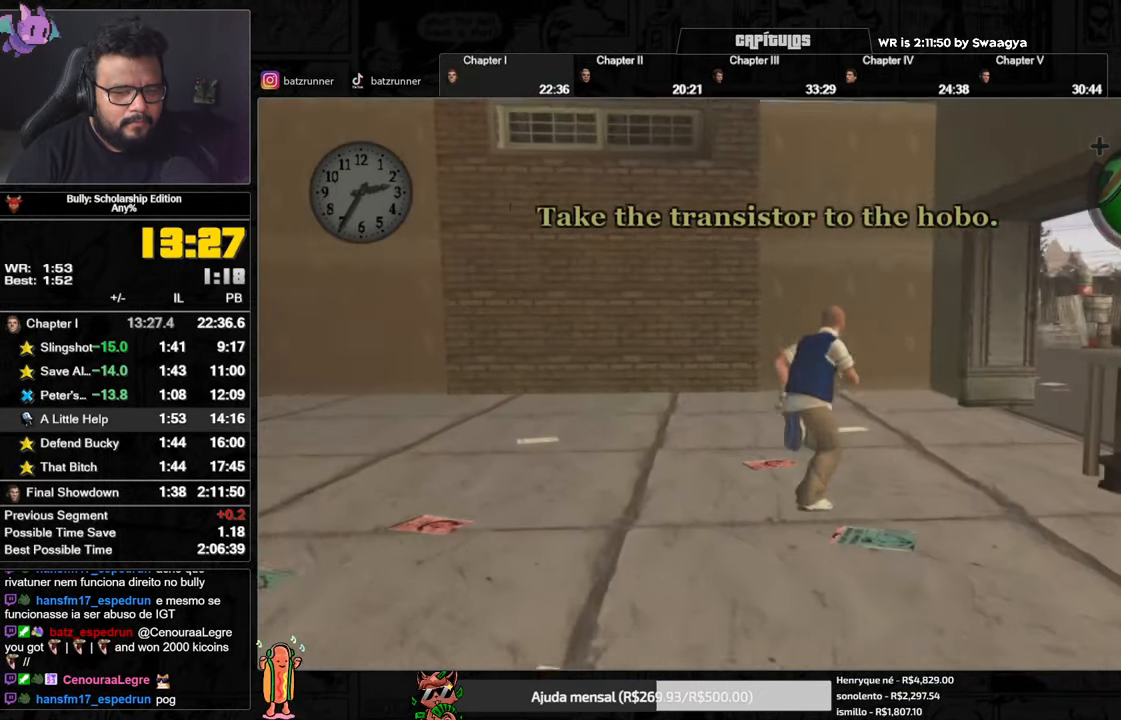
{"buttons": [], "left_stick": "up", "right_stick": "center", "button_events": [[17, "A", "up"], [67, "A", "down"], [133, "A", "up"], [233, "A", "down"], [300, "A", "up"], [384, "A", "down"], [467, "A", "up"]]}
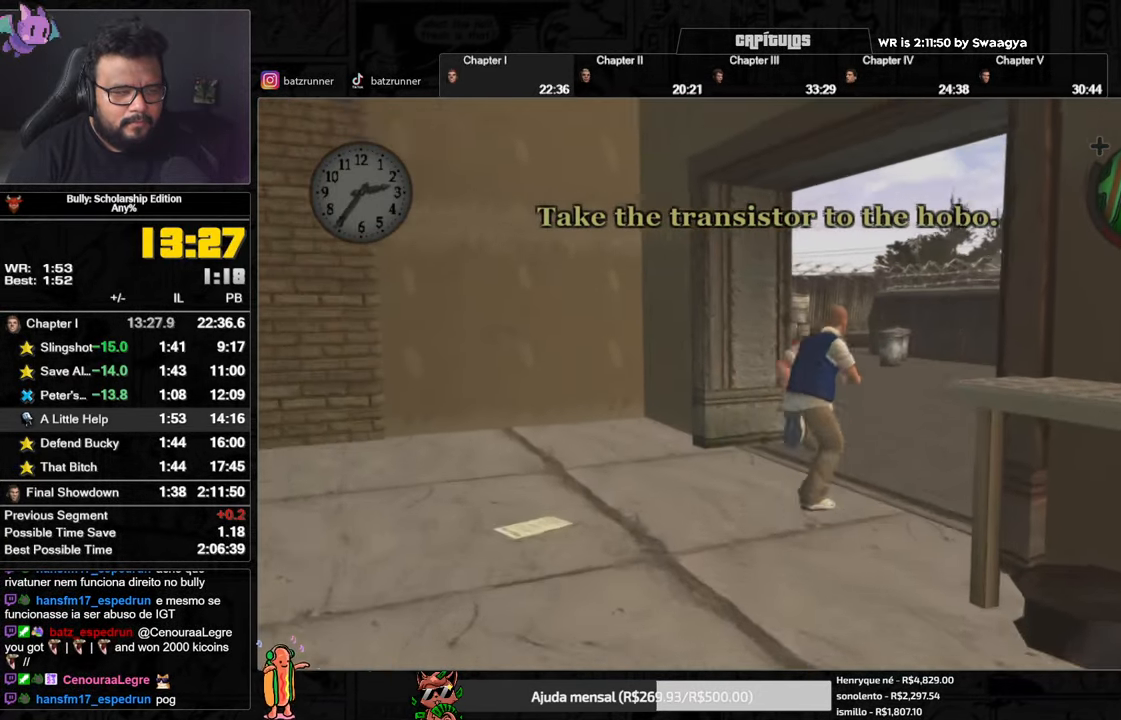
{"buttons": [], "left_stick": "up", "right_stick": "center", "button_events": [[50, "A", "down"], [117, "A", "up"], [217, "A", "down"], [284, "A", "up"], [384, "A", "down"], [468, "A", "up"]]}
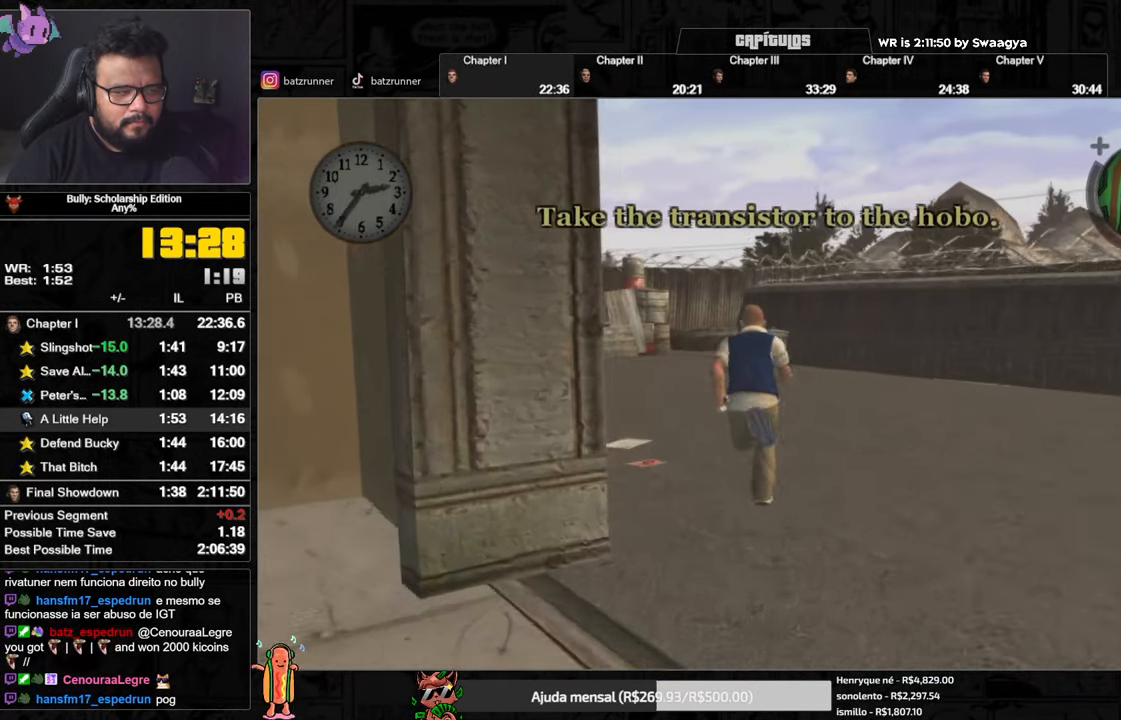
{"buttons": [], "left_stick": "up", "right_stick": "center", "button_events": [[33, "A", "down"], [133, "A", "up"], [217, "A", "down"], [283, "A", "up"], [367, "A", "down"], [450, "A", "up"]]}
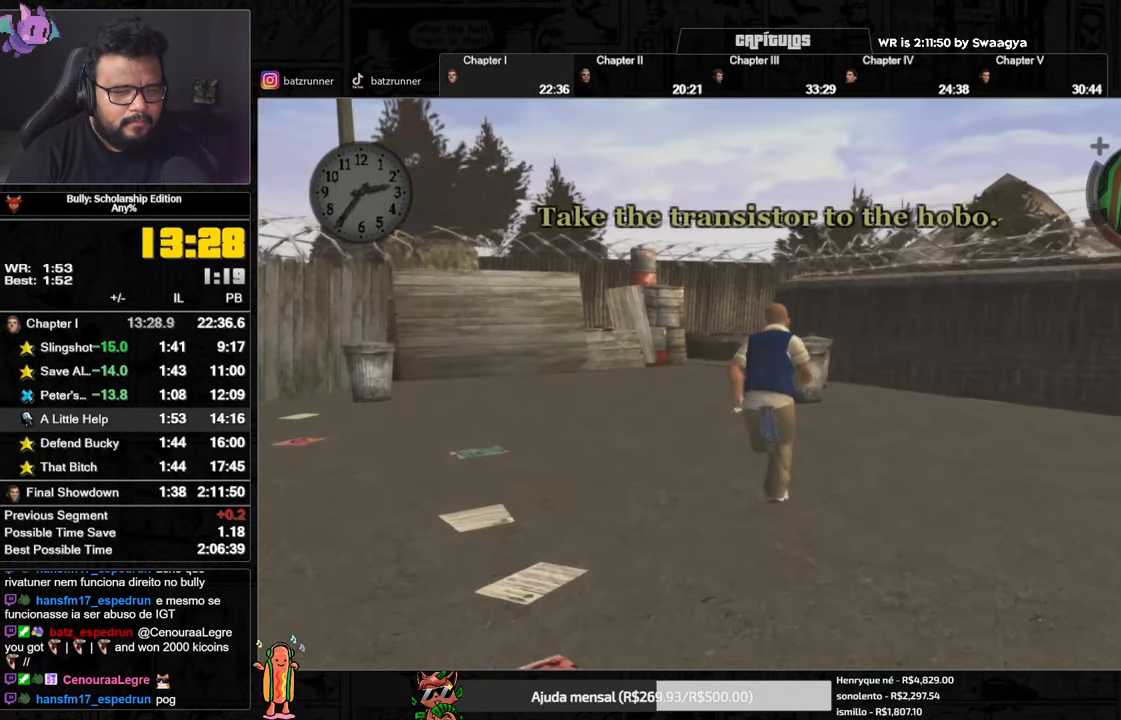
{"buttons": [], "left_stick": "up", "right_stick": "center", "button_events": [[50, "A", "down"], [100, "A", "up"], [201, "A", "down"], [267, "A", "up"], [367, "A", "down"], [468, "A", "up"]]}
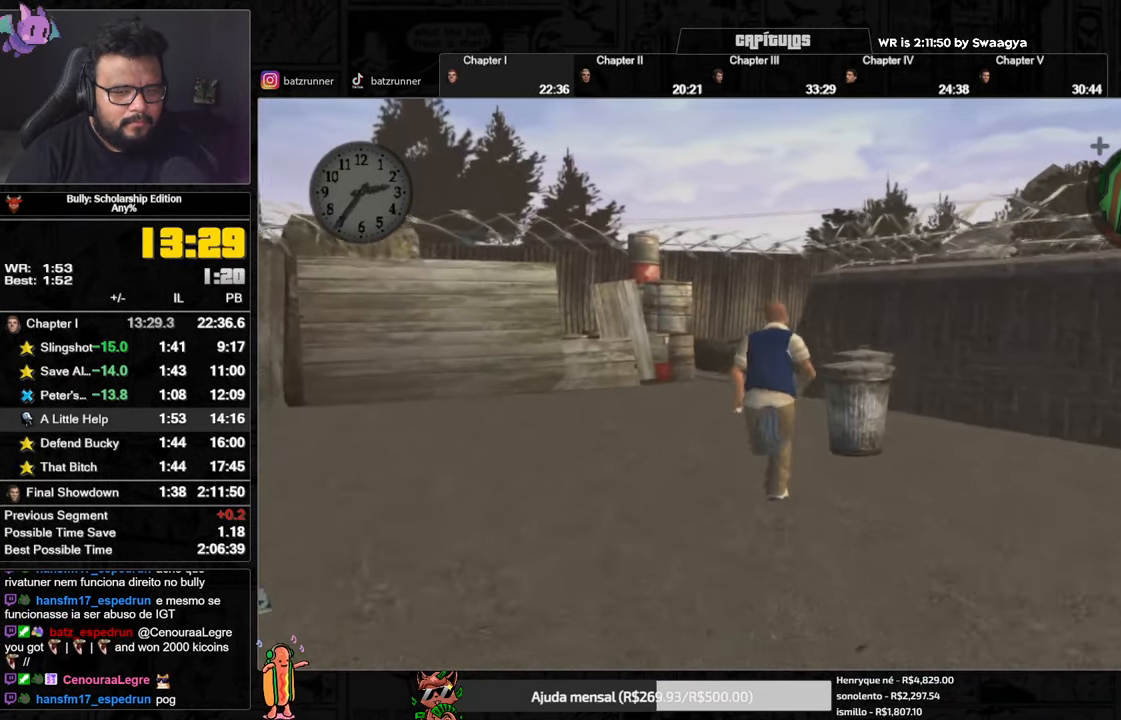
{"buttons": [], "left_stick": "up", "right_stick": "center", "button_events": [[33, "A", "down"], [117, "A", "up"], [183, "A", "down"], [283, "A", "up"], [350, "A", "down"], [434, "A", "up"]]}
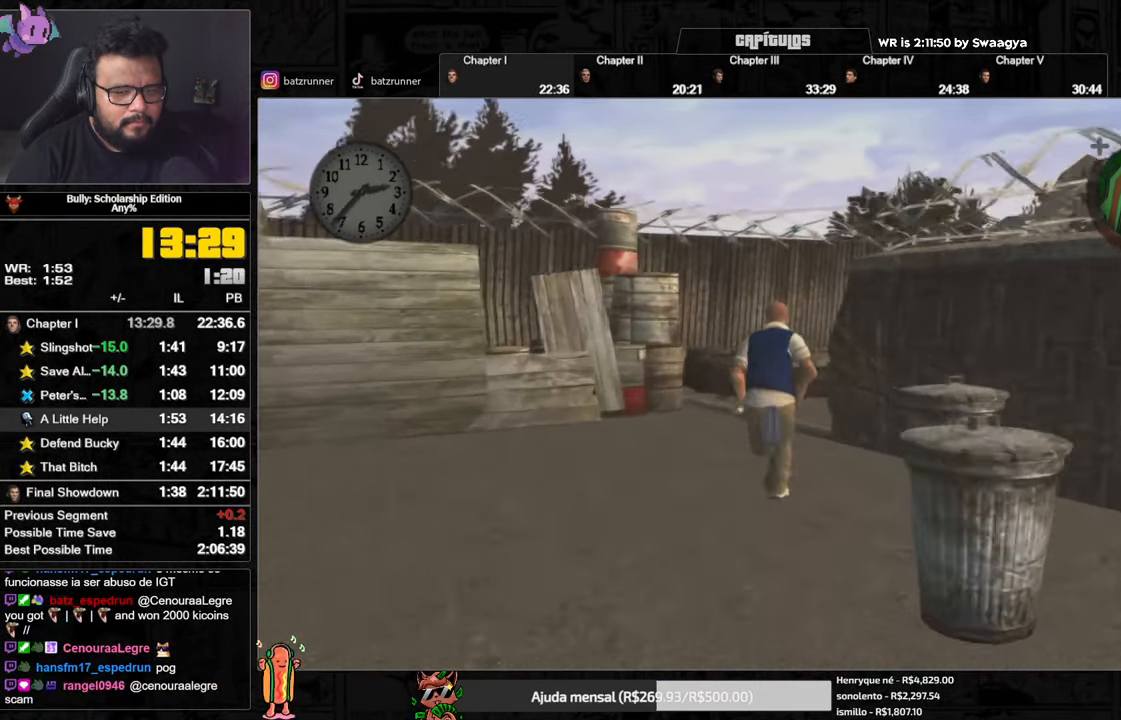
{"buttons": [], "left_stick": "up-right", "right_stick": "center", "button_events": [[17, "A", "down"], [101, "A", "up"], [184, "A", "down"], [268, "A", "up"], [351, "A", "down"], [451, "A", "up"]]}
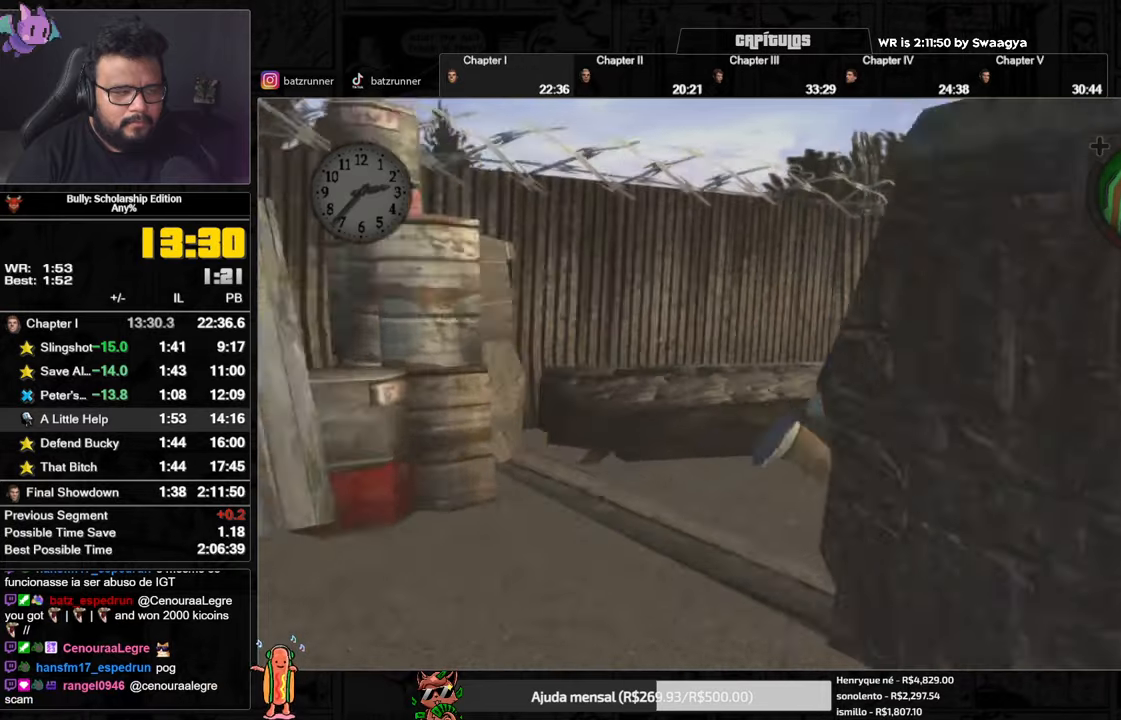
{"buttons": [], "left_stick": "up-right", "right_stick": "center", "button_events": [[34, "A", "down"], [117, "A", "up"], [200, "A", "down"], [267, "A", "up"], [350, "A", "down"], [434, "A", "up"]]}
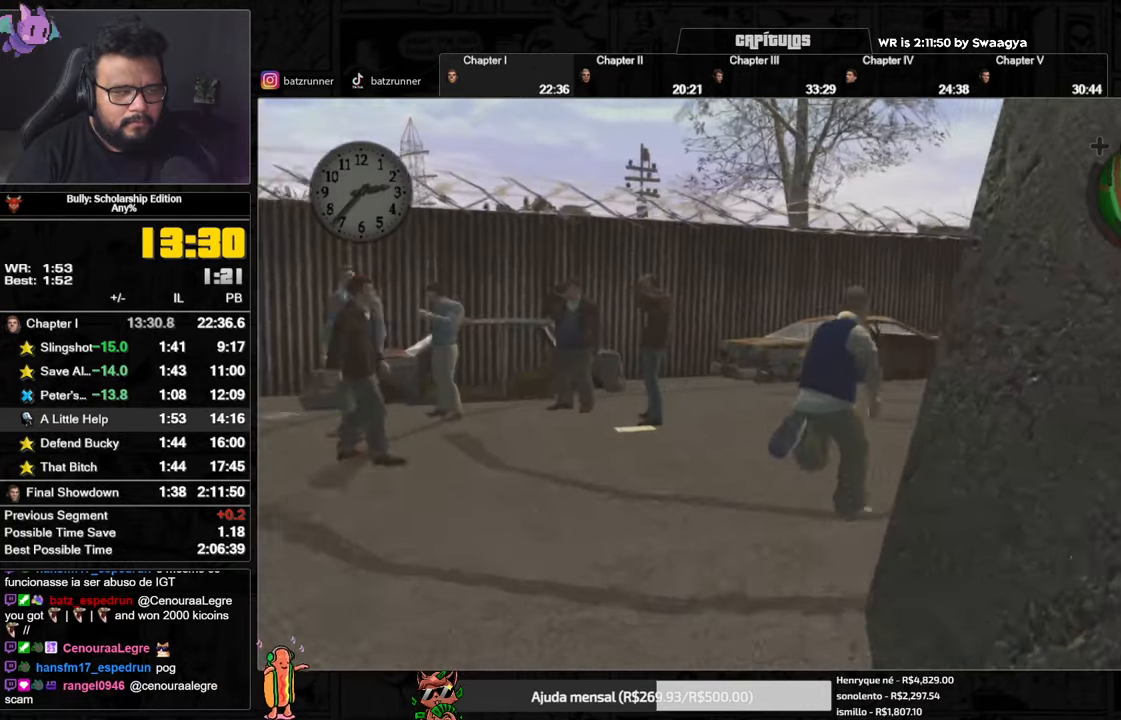
{"buttons": [], "left_stick": "up", "right_stick": "center", "button_events": [[16, "A", "down"], [100, "A", "up"], [183, "A", "down"], [250, "A", "up"], [350, "A", "down"], [417, "A", "up"]]}
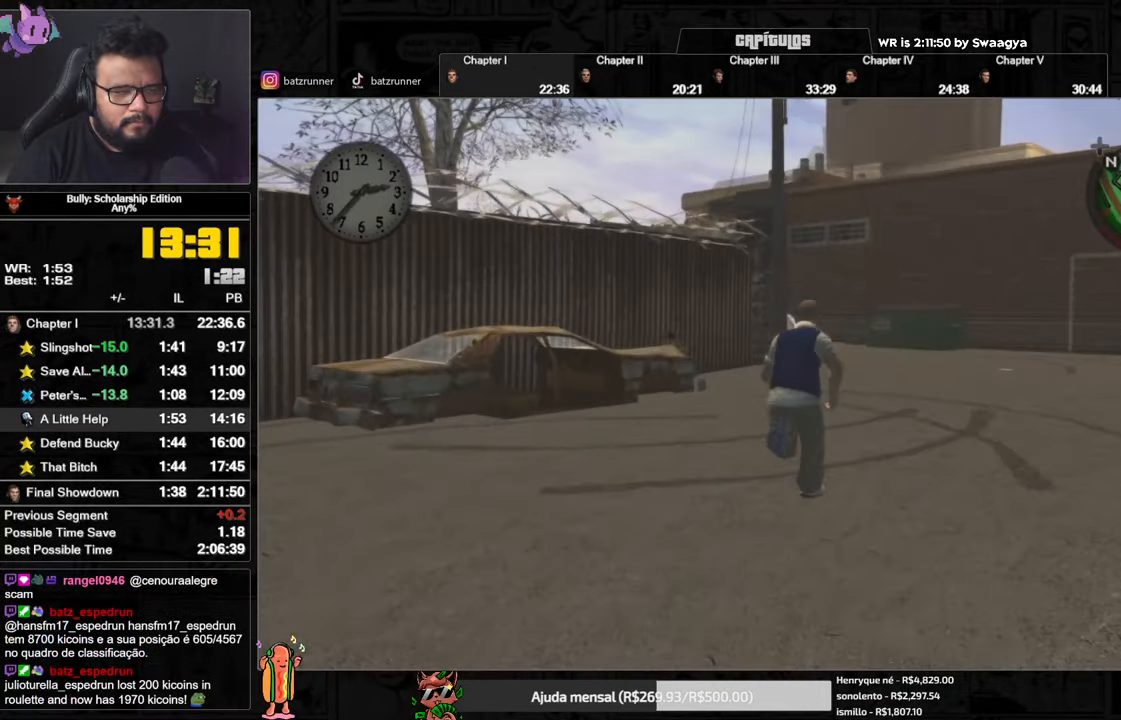
{"buttons": ["A"], "left_stick": "up", "right_stick": "center", "button_events": [[17, "A", "down"], [100, "A", "up"], [167, "A", "down"], [250, "A", "up"], [334, "A", "down"], [417, "A", "up"], [501, "A", "down"]]}
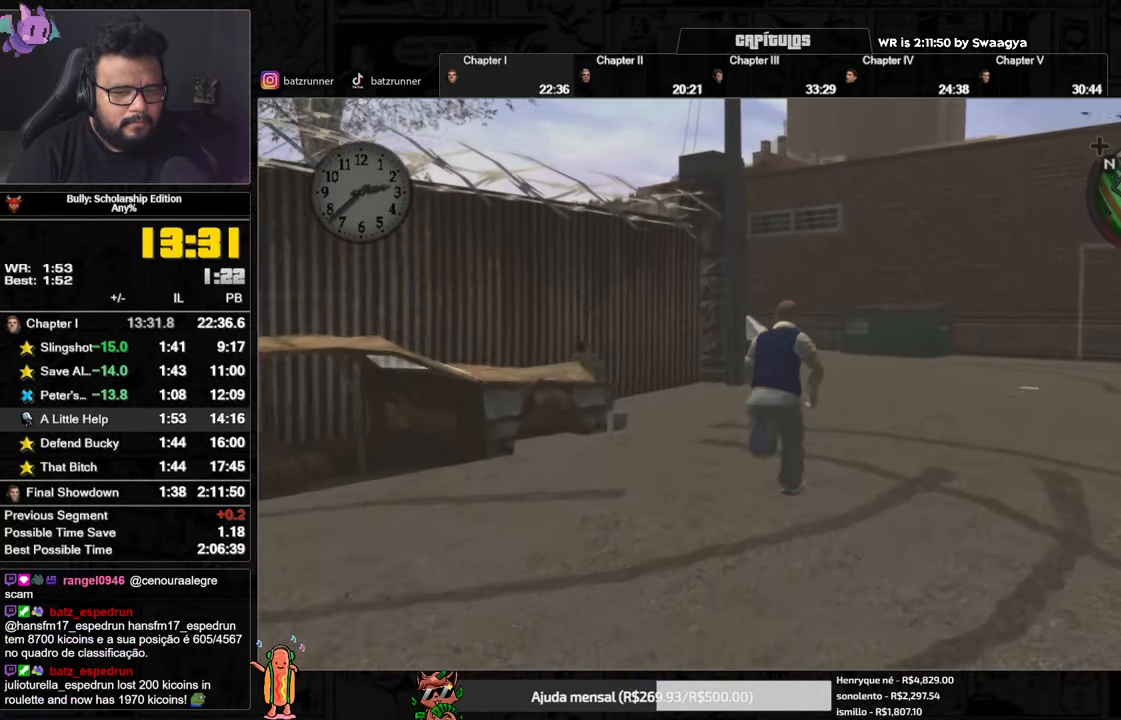
{"buttons": ["A"], "left_stick": "up", "right_stick": "center", "button_events": [[83, "A", "up"], [166, "A", "down"], [233, "A", "up"], [317, "A", "down"], [417, "A", "up"], [483, "A", "down"]]}
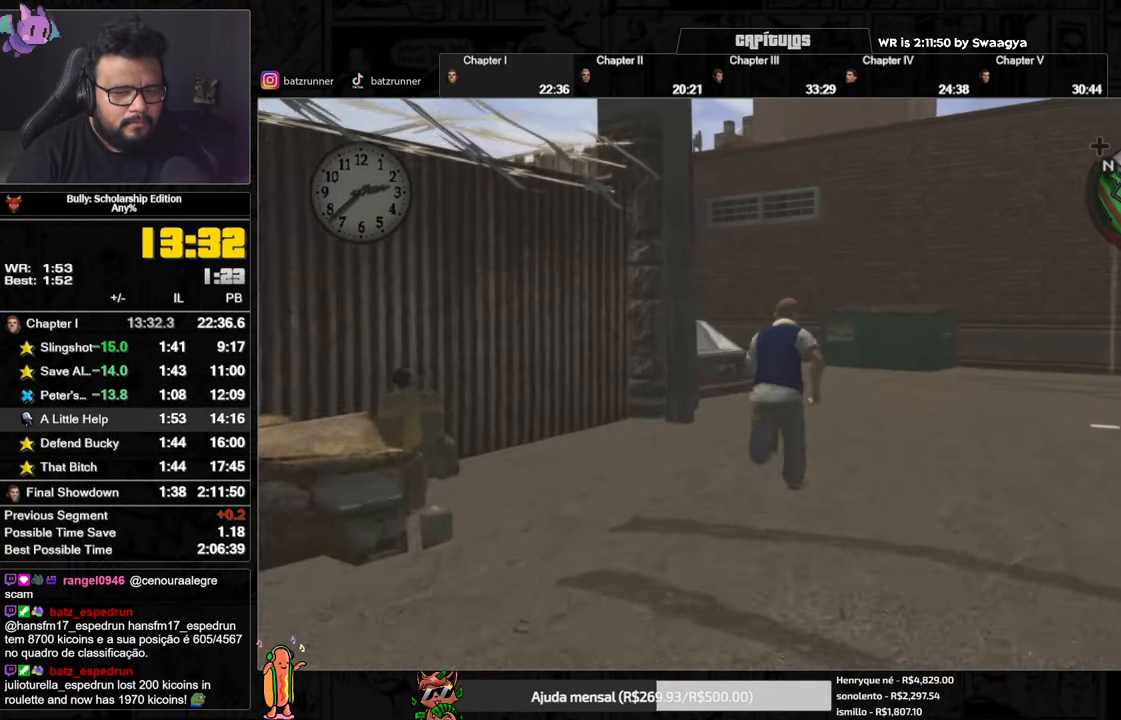
{"buttons": [], "left_stick": "up", "right_stick": "center", "button_events": [[50, "A", "up"], [117, "A", "down"], [200, "A", "up"], [250, "A", "down"], [300, "A", "up"], [384, "A", "down"], [451, "A", "up"]]}
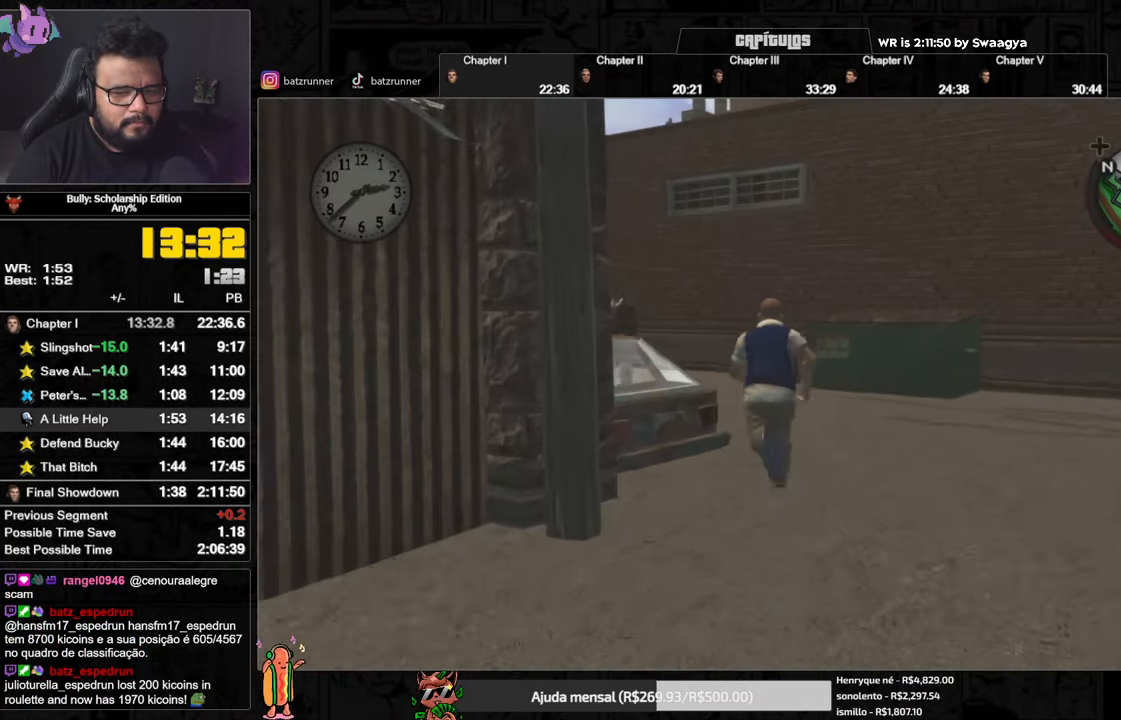
{"buttons": ["A"], "left_stick": "up-left", "right_stick": "center", "button_events": [[33, "A", "down"], [100, "A", "up"], [183, "A", "down"], [250, "A", "up"], [350, "A", "down"], [400, "A", "up"], [483, "A", "down"]]}
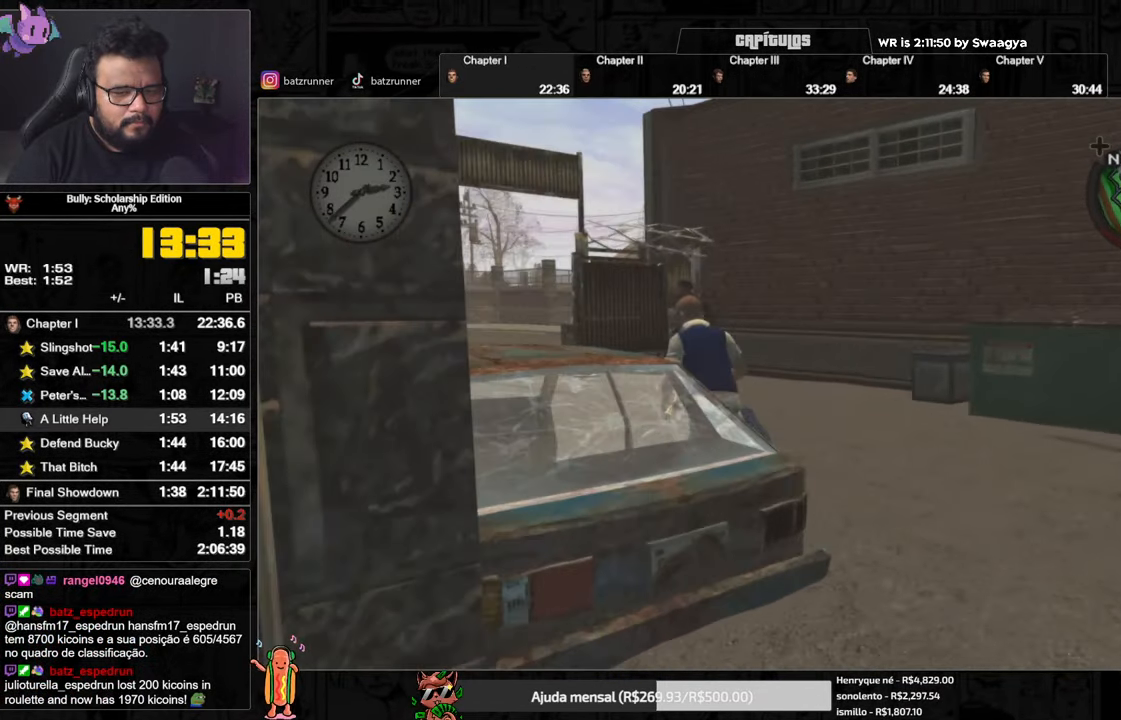
{"buttons": [], "left_stick": "up", "right_stick": "center", "button_events": [[134, "A", "up"], [234, "A", "down"], [284, "A", "up"], [384, "A", "down"], [451, "A", "up"]]}
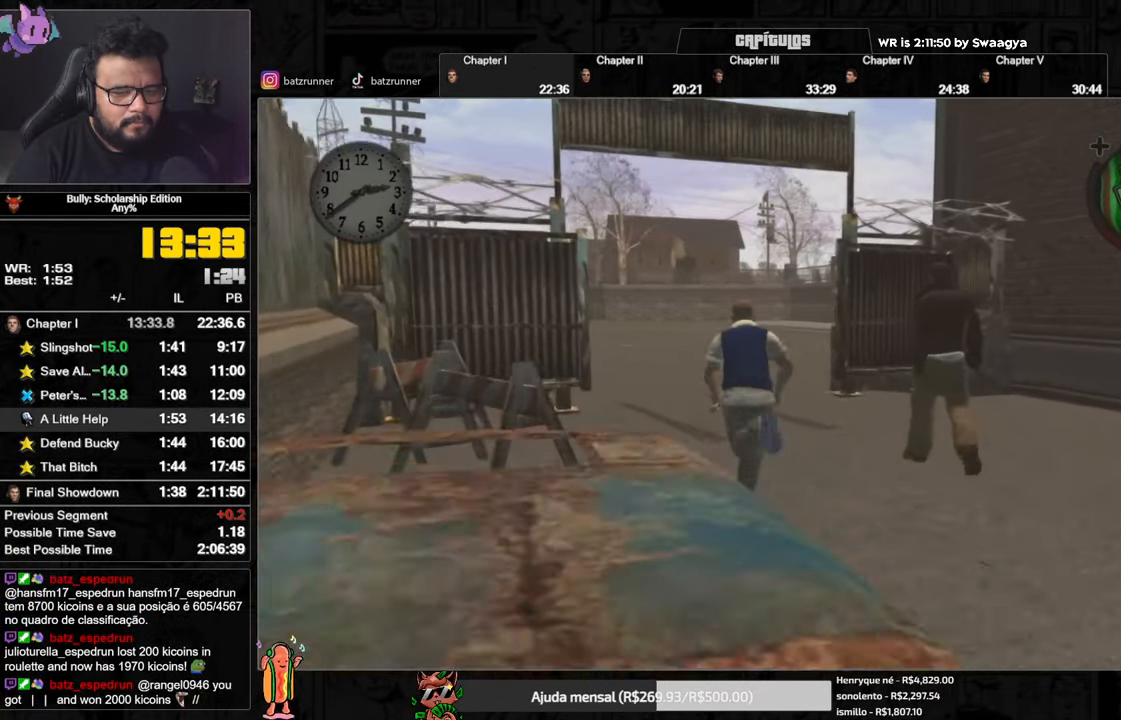
{"buttons": ["A"], "left_stick": "up", "right_stick": "center", "button_events": [[50, "A", "down"], [116, "A", "up"], [200, "A", "down"], [267, "A", "up"], [350, "A", "down"], [433, "A", "up"], [500, "A", "down"]]}
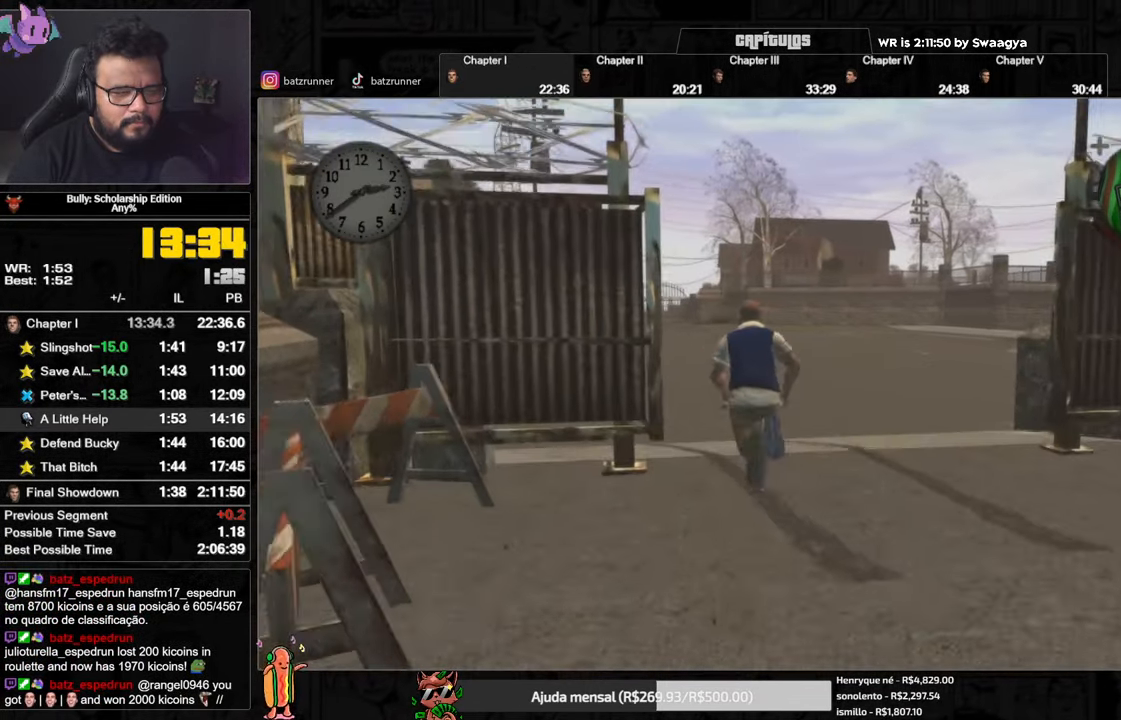
{"buttons": ["A"], "left_stick": "up", "right_stick": "center", "button_events": [[84, "A", "up"], [167, "A", "down"], [267, "A", "up"], [334, "A", "down"], [417, "A", "up"], [501, "A", "down"]]}
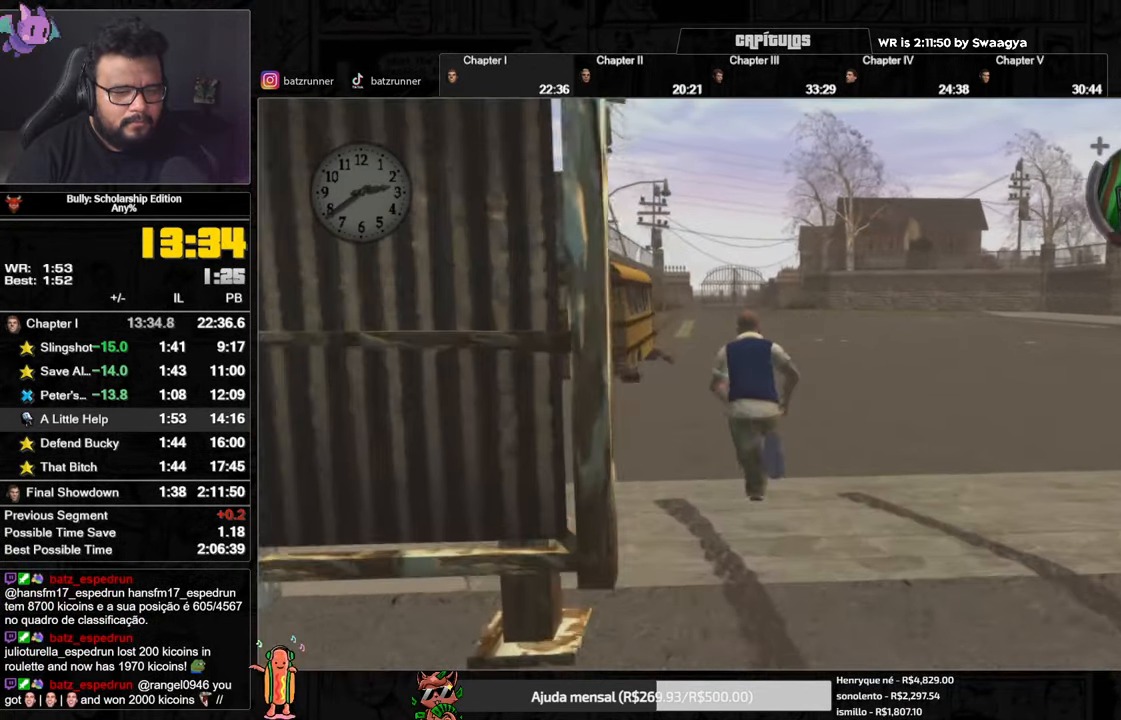
{"buttons": ["A"], "left_stick": "up", "right_stick": "center", "button_events": [[66, "A", "up"], [150, "A", "down"], [217, "A", "up"], [300, "A", "down"], [384, "A", "up"], [467, "A", "down"]]}
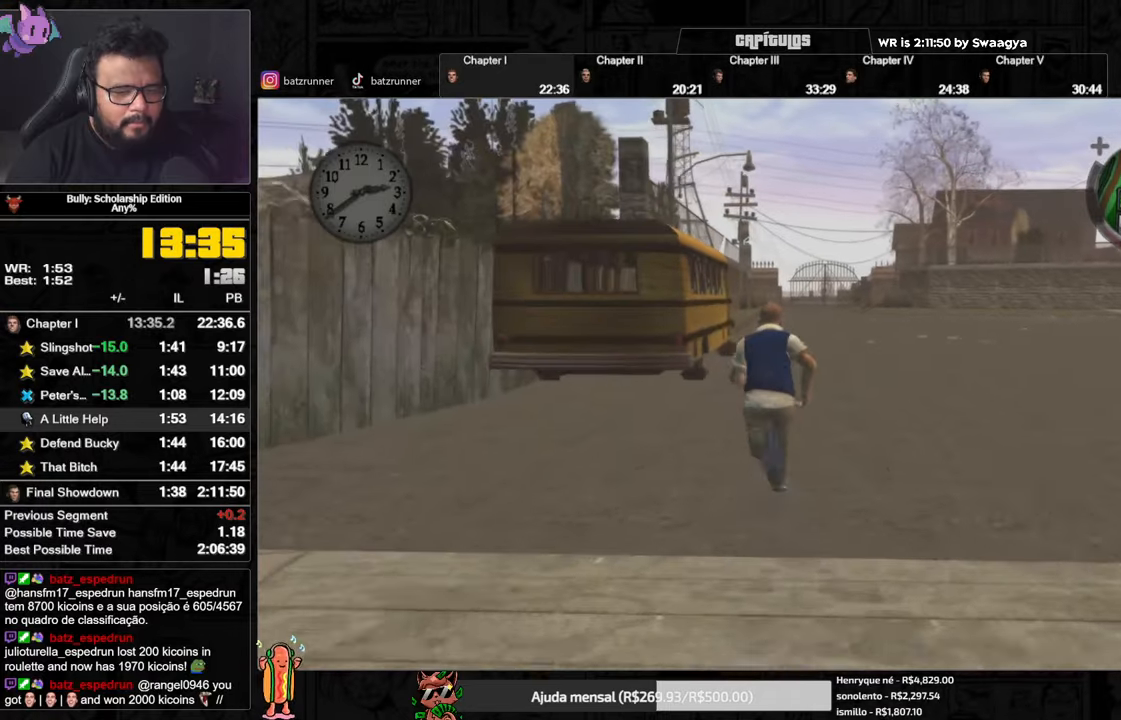
{"buttons": ["A"], "left_stick": "up", "right_stick": "center", "button_events": [[34, "A", "up"], [117, "A", "down"], [201, "A", "up"], [301, "A", "down"], [367, "A", "up"], [451, "A", "down"]]}
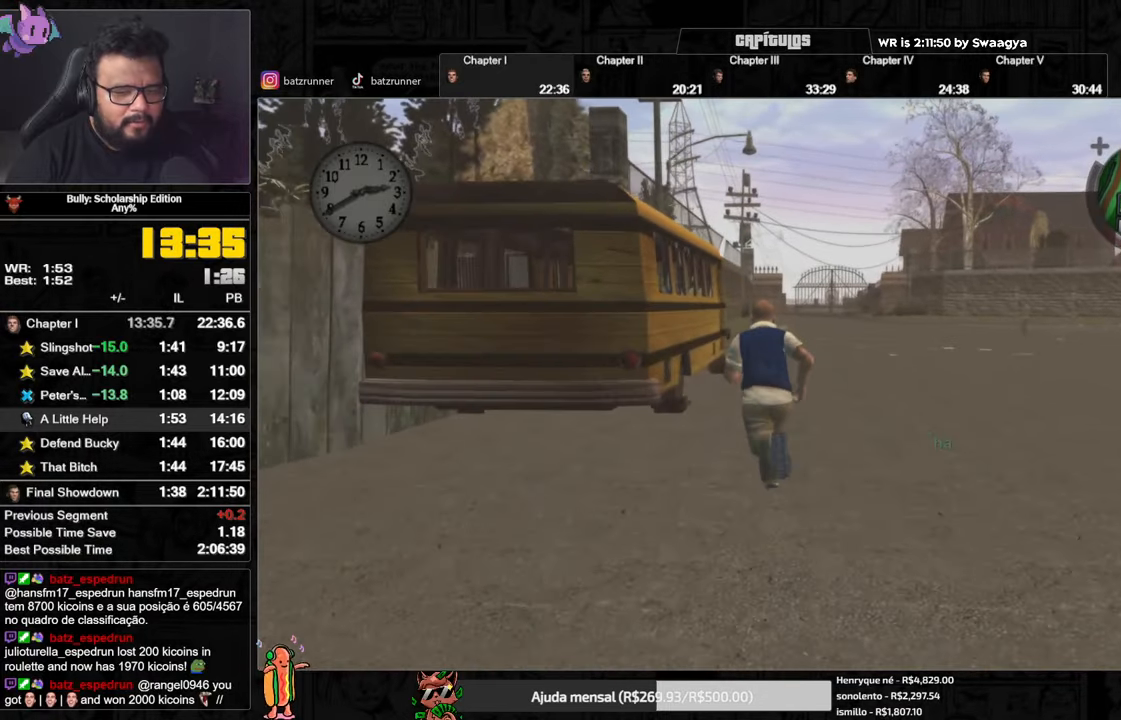
{"buttons": [], "left_stick": "up", "right_stick": "center", "button_events": [[17, "A", "up"], [100, "A", "down"], [167, "A", "up"], [250, "A", "down"], [300, "A", "up"], [384, "A", "down"], [434, "A", "up"]]}
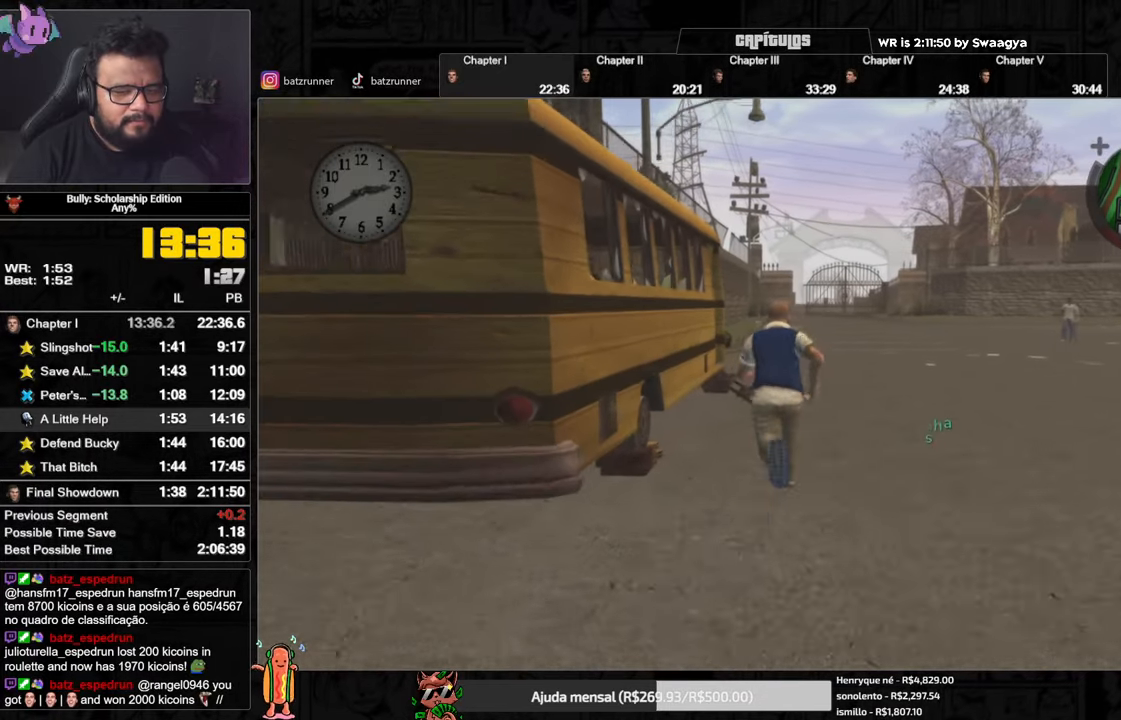
{"buttons": ["A"], "left_stick": "up", "right_stick": "center", "button_events": [[34, "A", "down"], [101, "A", "up"], [167, "A", "down"], [267, "A", "up"], [334, "A", "down"], [401, "A", "up"], [484, "A", "down"]]}
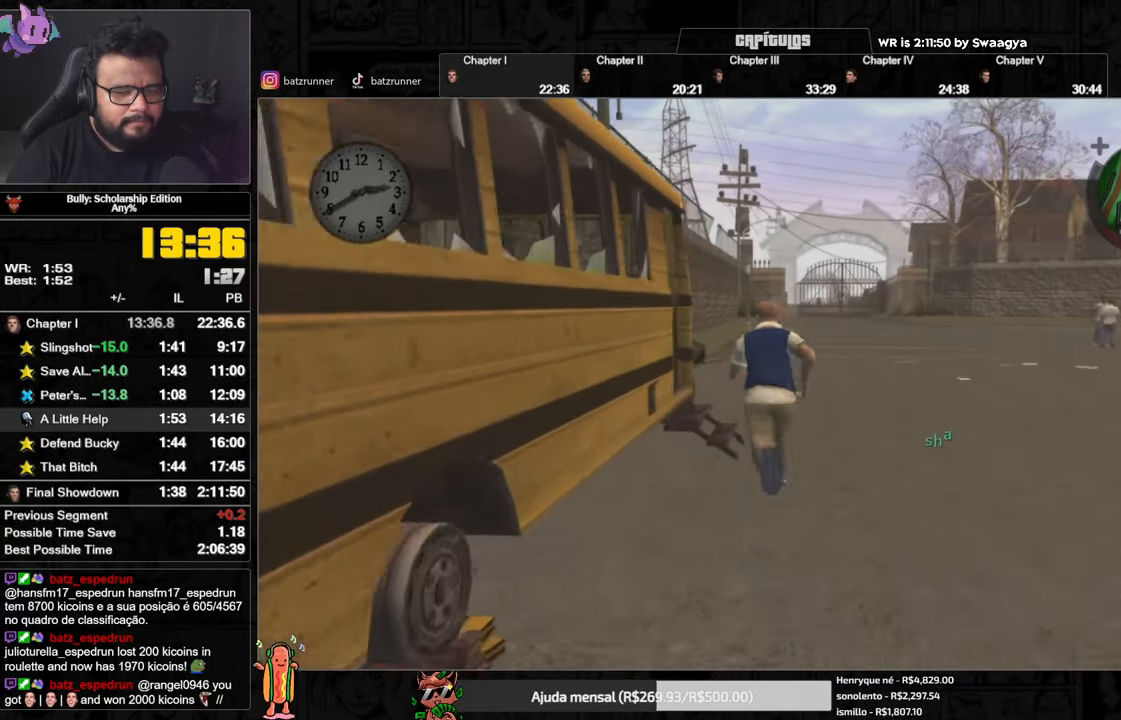
{"buttons": ["A"], "left_stick": "left", "right_stick": "center", "button_events": [[50, "A", "up"], [150, "A", "down"], [217, "A", "up"], [284, "A", "down"], [384, "A", "up"], [450, "A", "down"]]}
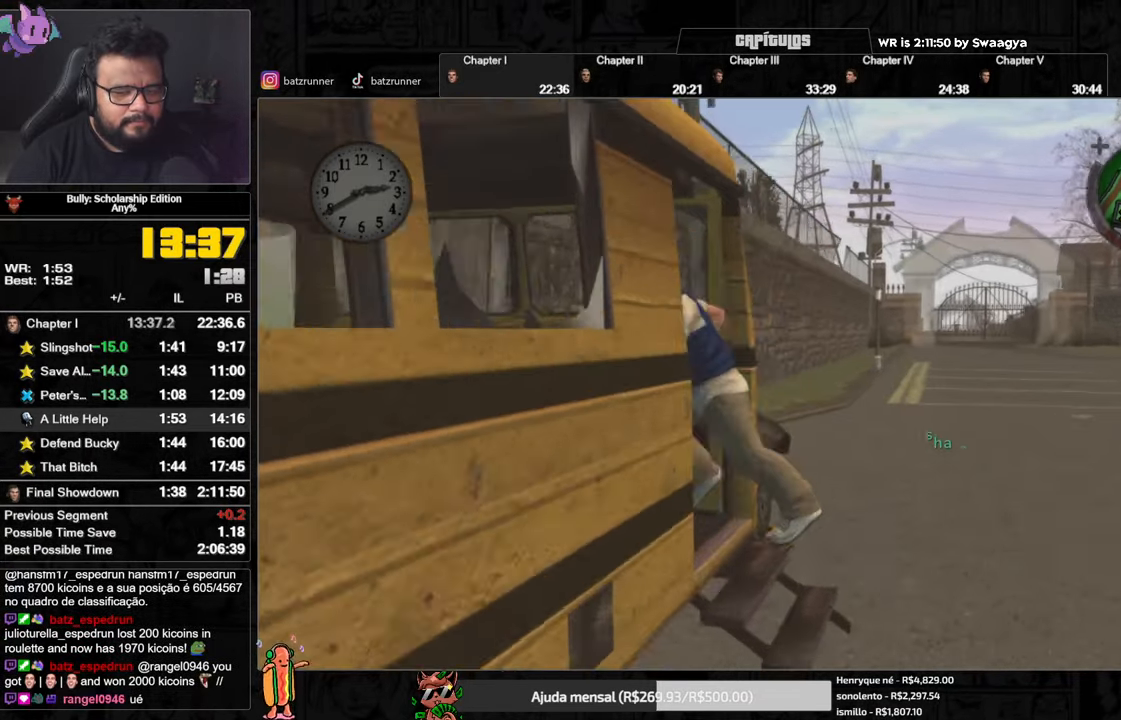
{"buttons": [], "left_stick": "up", "right_stick": "center", "button_events": [[17, "A", "up"], [101, "A", "down"], [167, "A", "up"], [267, "A", "down"], [334, "A", "up"], [401, "A", "down"], [468, "A", "up"]]}
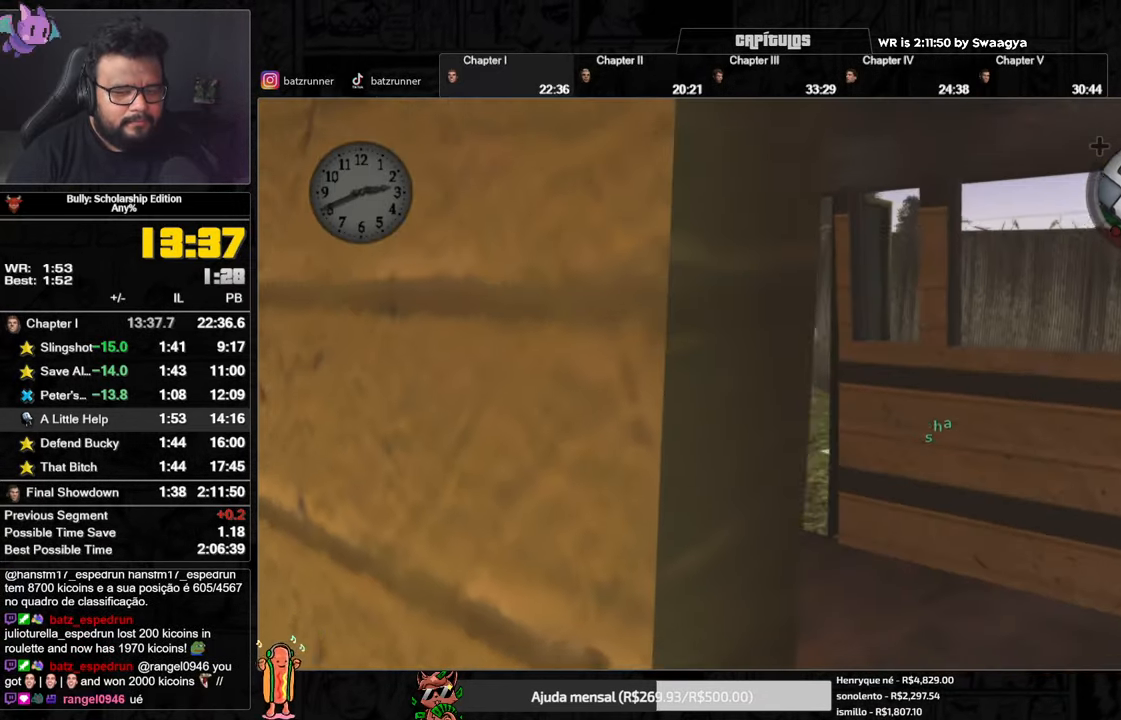
{"buttons": ["A"], "left_stick": "up", "right_stick": "center", "button_events": [[50, "A", "down"], [117, "A", "up"], [200, "A", "down"], [284, "A", "up"], [367, "A", "down"], [417, "A", "up"], [484, "A", "down"]]}
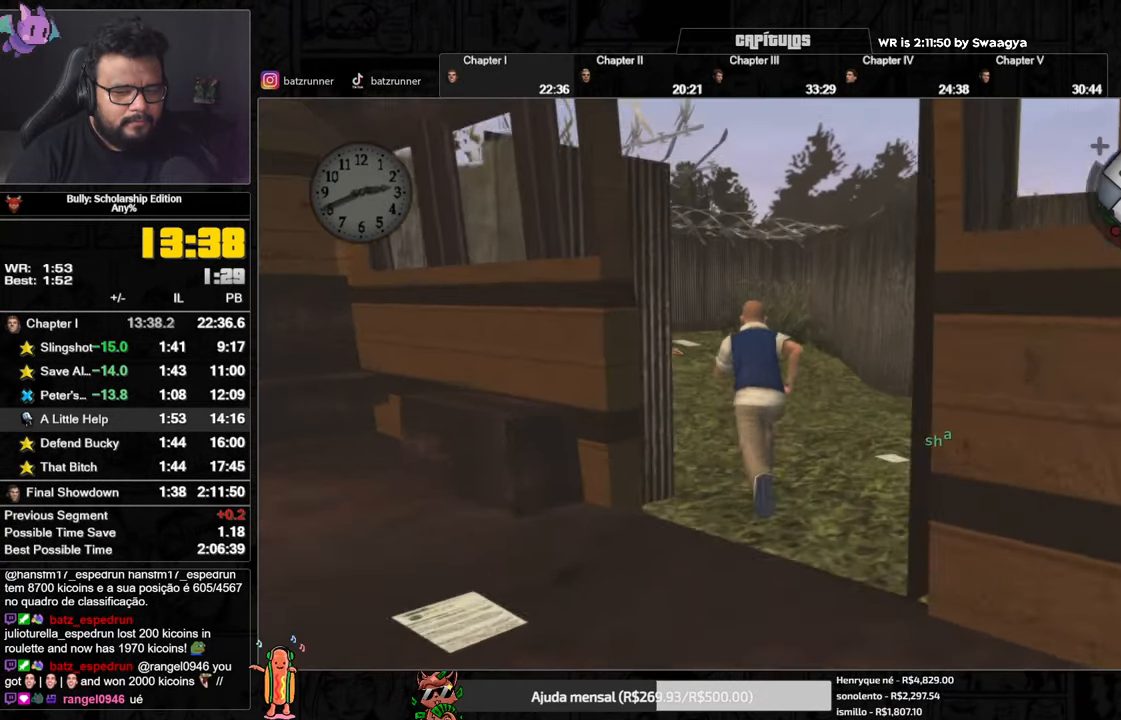
{"buttons": ["A"], "left_stick": "up", "right_stick": "center", "button_events": [[66, "A", "up"], [150, "A", "down"], [217, "A", "up"], [300, "A", "down"], [350, "A", "up"], [450, "A", "down"]]}
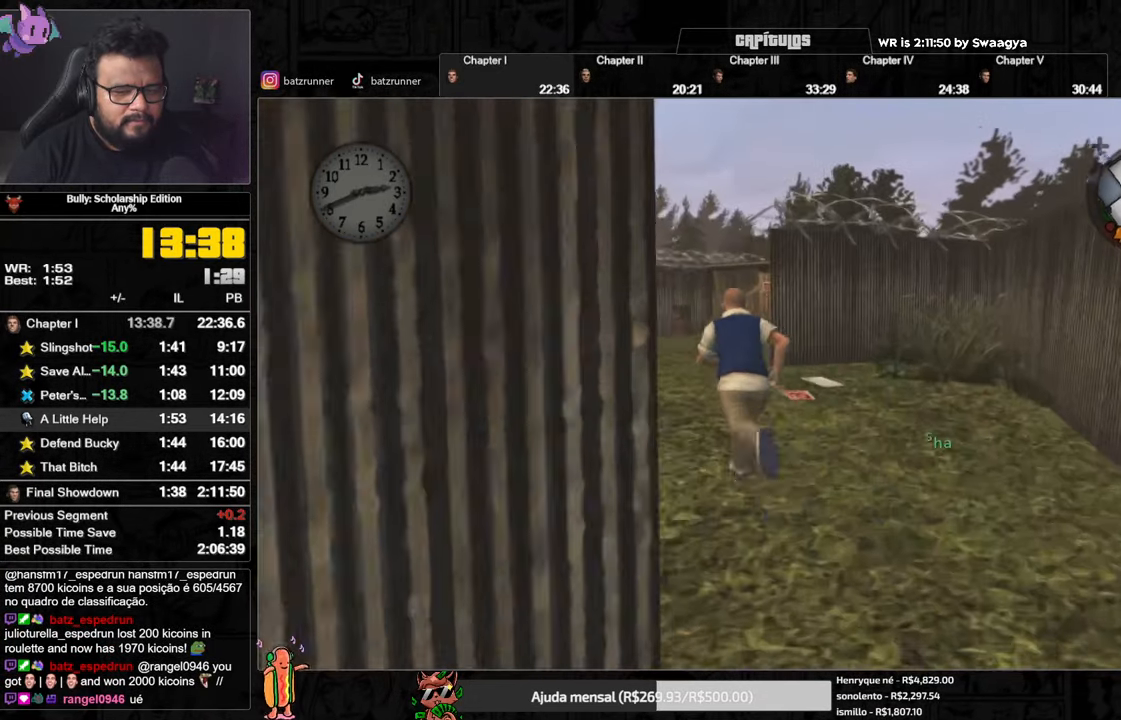
{"buttons": [], "left_stick": "up", "right_stick": "center", "button_events": [[34, "A", "up"], [117, "A", "down"], [167, "A", "up"], [250, "A", "down"], [317, "A", "up"], [384, "A", "down"], [467, "A", "up"]]}
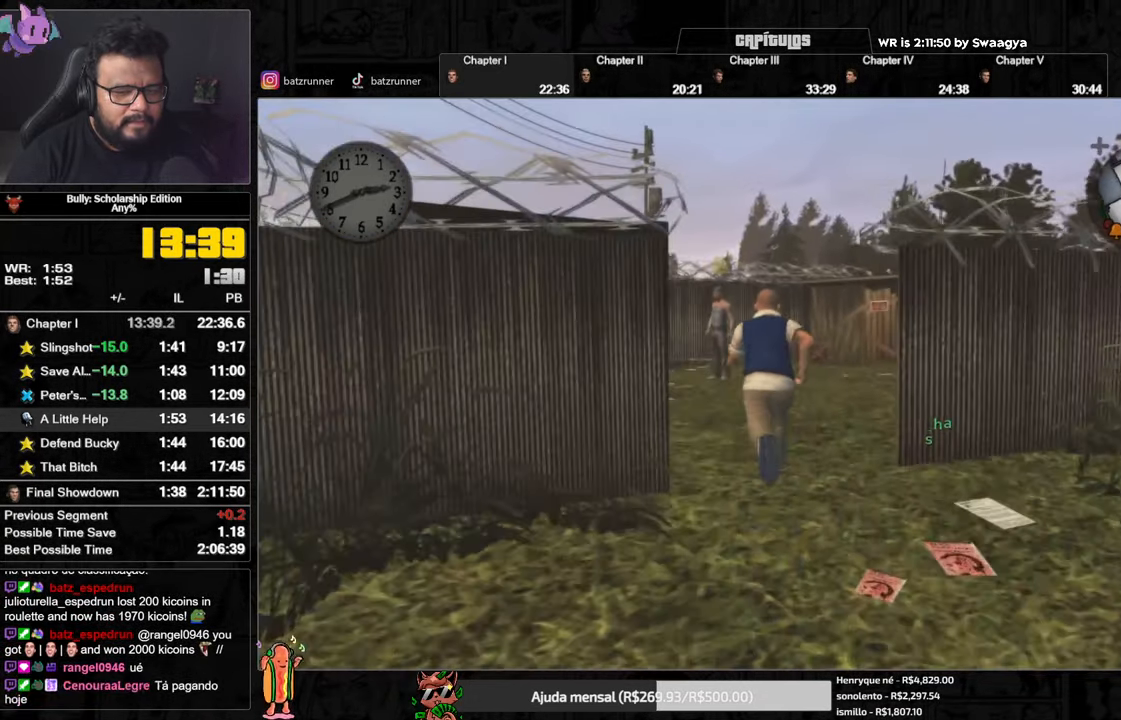
{"buttons": [], "left_stick": "up", "right_stick": "center", "button_events": [[50, "A", "down"], [100, "A", "up"], [167, "A", "down"], [217, "A", "up"], [300, "A", "down"], [367, "A", "up"], [417, "B", "down"], [500, "B", "up"]]}
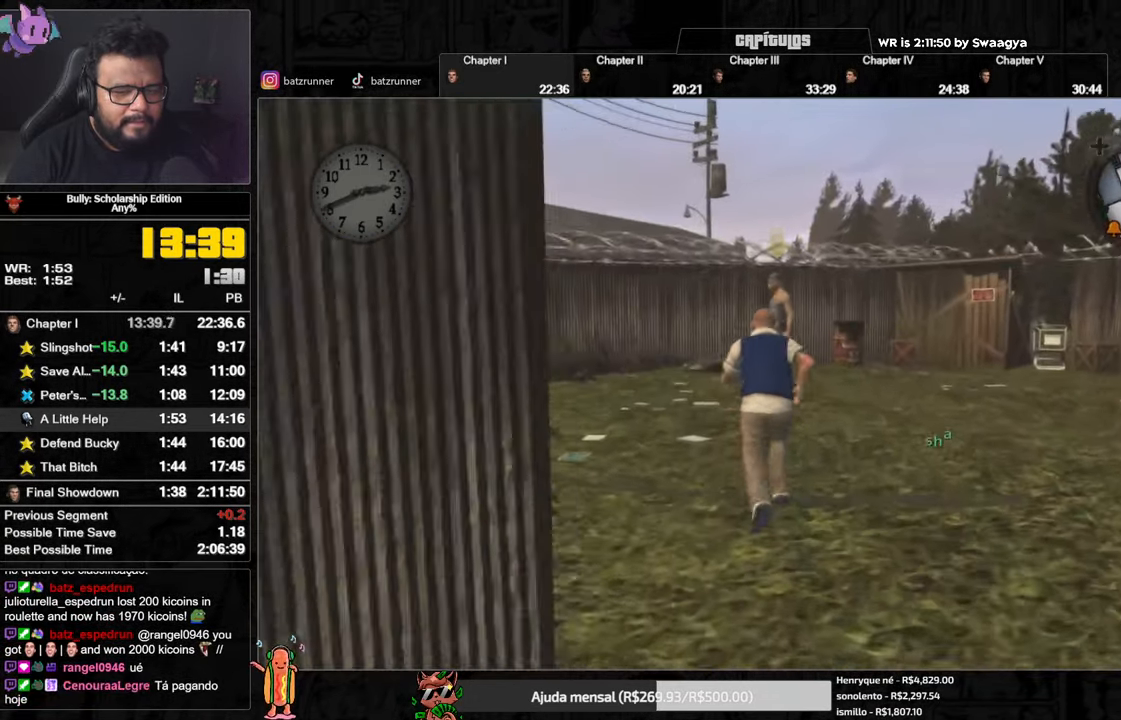
{"buttons": ["L2"], "left_stick": "up", "right_stick": "center", "button_events": [[117, "A", "down"], [184, "A", "up"], [267, "A", "down"], [334, "A", "up"], [418, "L2", "down"]]}
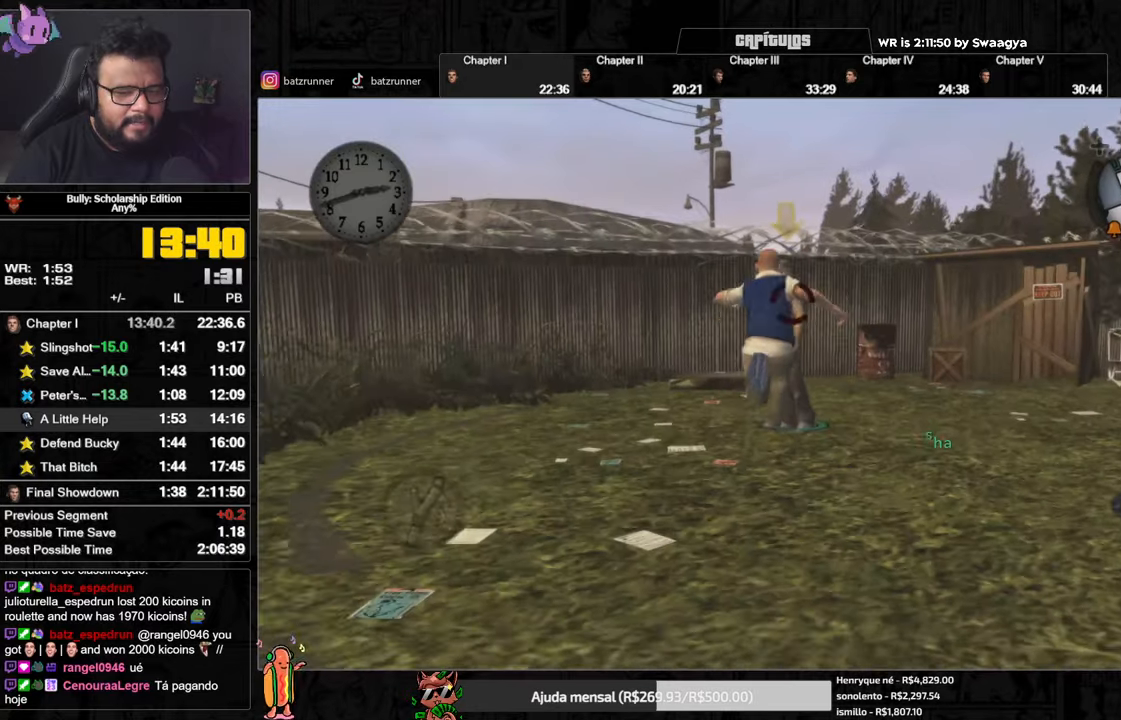
{"buttons": ["L2"], "left_stick": "up", "right_stick": "center", "button_events": []}
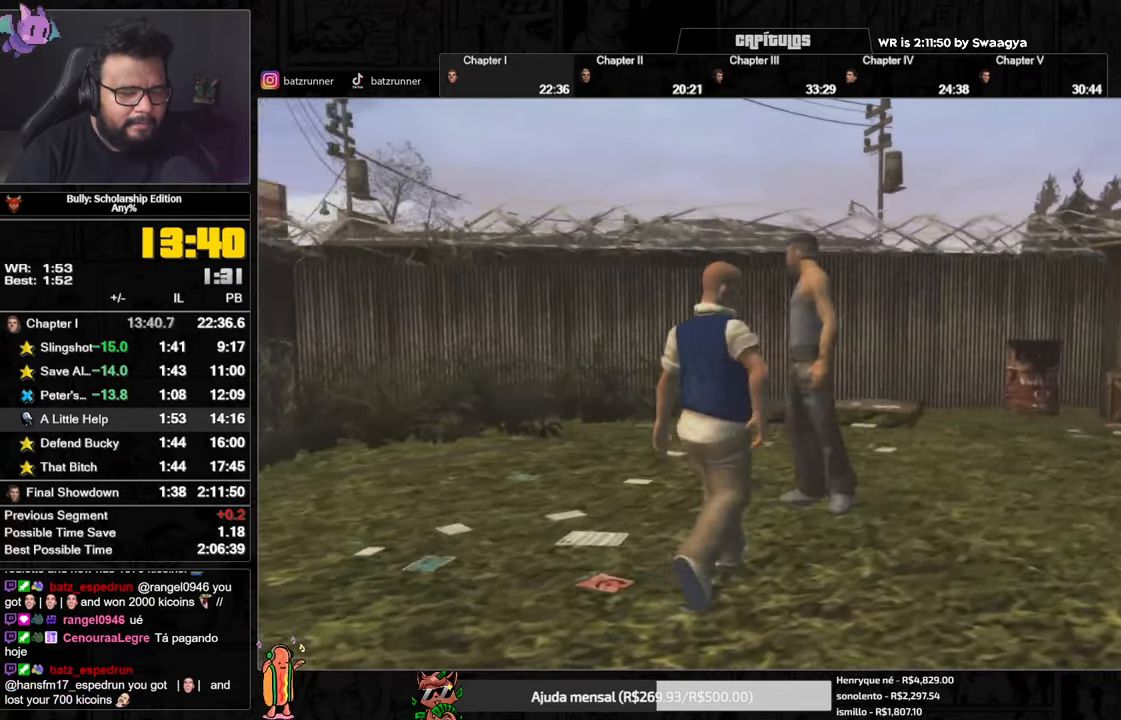
{"buttons": ["L2"], "left_stick": "center", "right_stick": "center", "button_events": []}
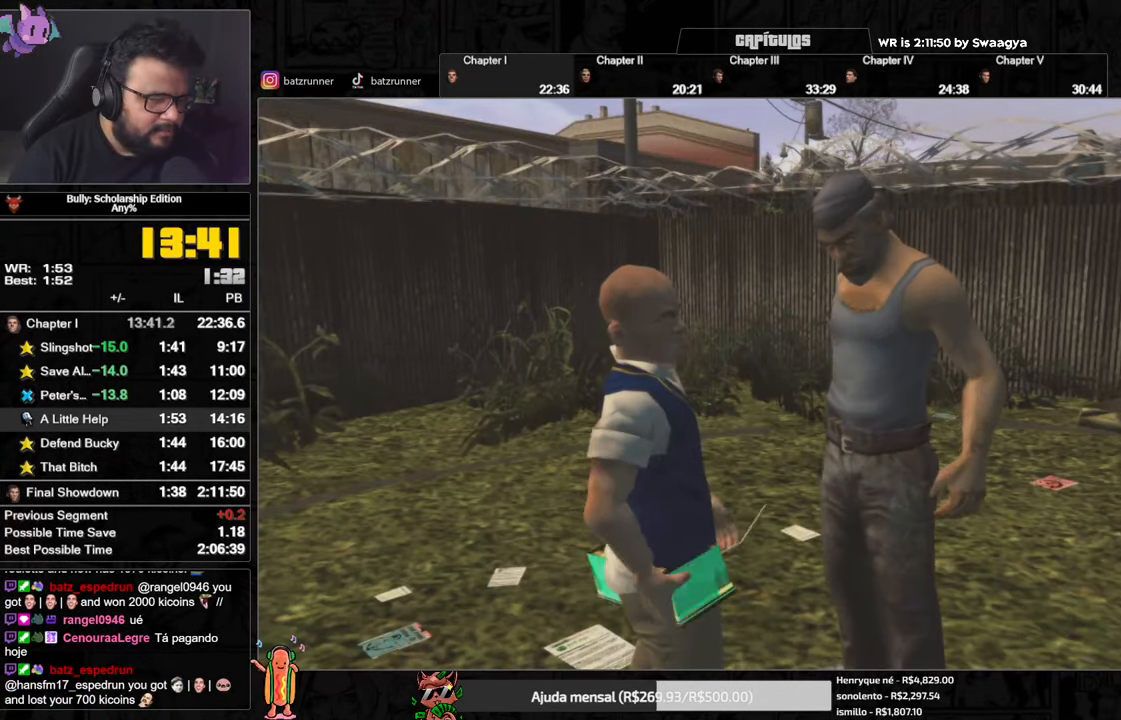
{"buttons": ["L2"], "left_stick": "center", "right_stick": "center", "button_events": []}
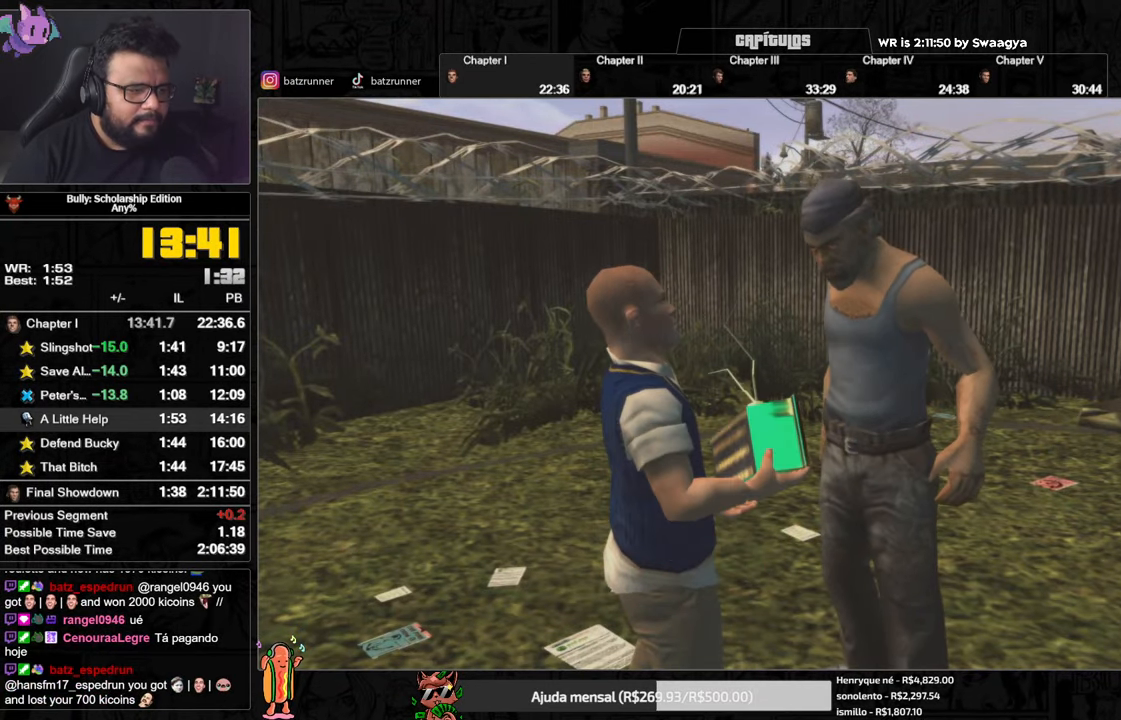
{"buttons": ["L2"], "left_stick": "center", "right_stick": "center", "button_events": []}